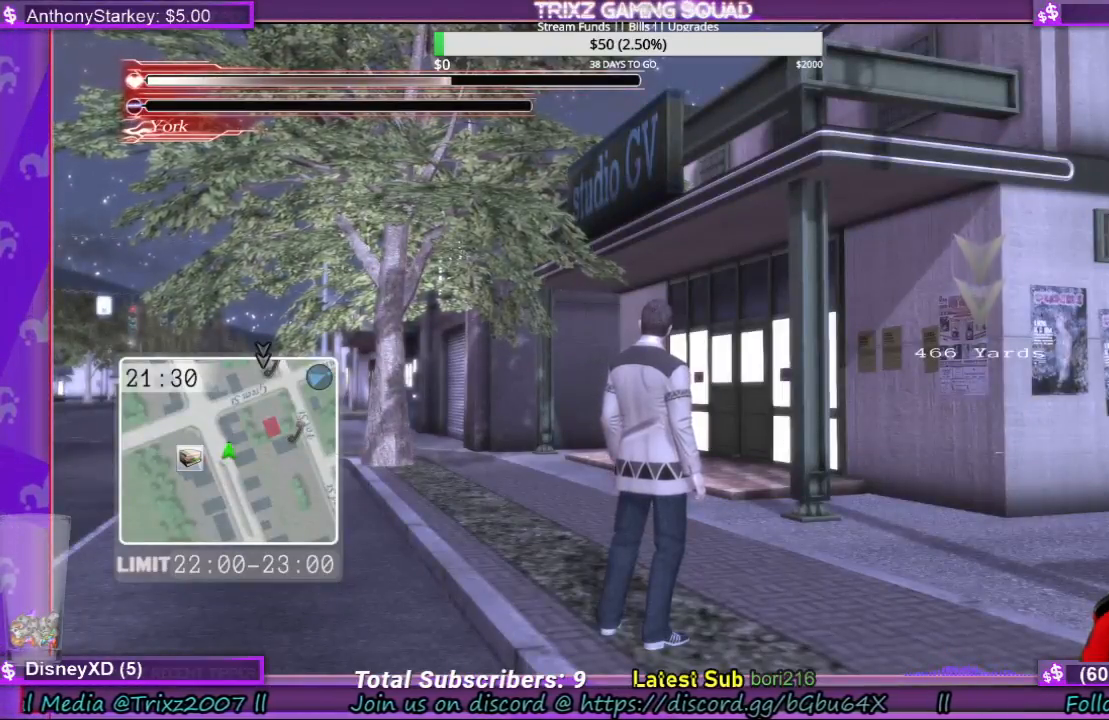
Gameplay with keyboard and mouse; each line is a JSON object with the keys and mouse buttons held at the frame after it. "events" lists presses ("down") and releases ("up") of "a", "ctrl", "d", "e", "f", "q", "r", "s", "shift", "space", "w", "mouse_left", "mouse_wheel", "mouse_right" and "mouse_mb4" between this image and that frame as [ms after this image, input, new state], when the widget could be followed in between. "mouse_left", "mouse_wheel", "mouse_right", "mouse_mb4" = the "left", "wheel", "right", "mb4" buttons of the "mouse" list. No other keys are recorded. "wheel" means that the mouse wheel is clicked or scrolled. Mouse movement is not recorded. Not read: tab.
{"keys": ["w"], "mouse": [], "events": [[433, "w", "down"]]}
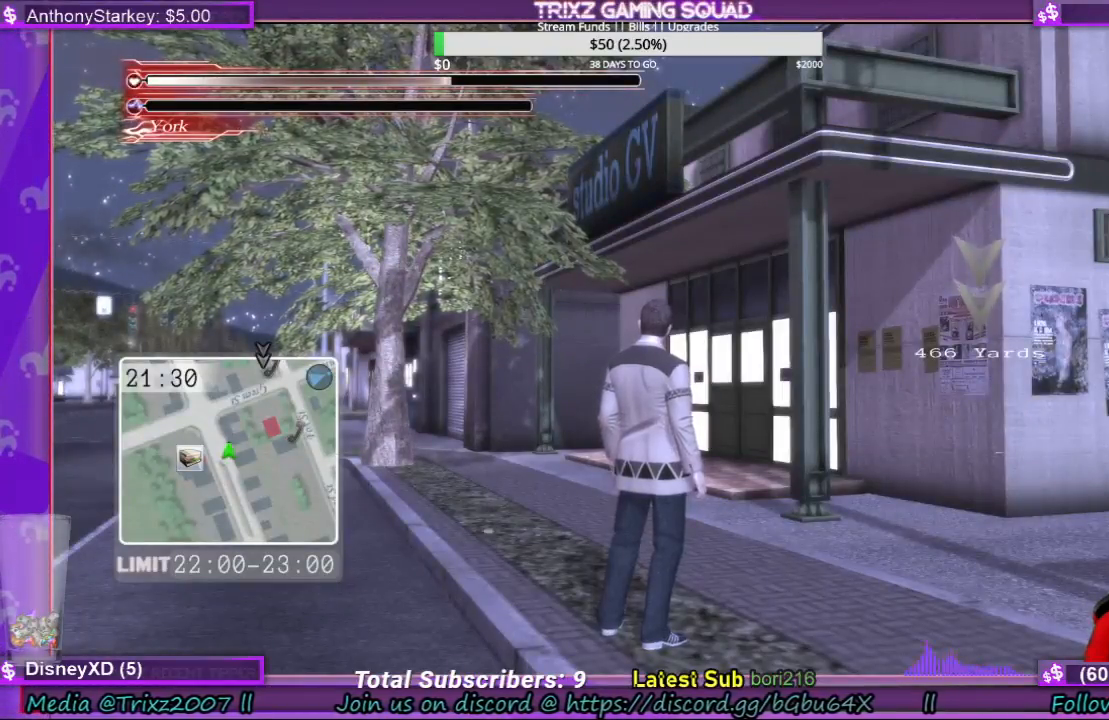
{"keys": [], "mouse": [], "events": [[400, "w", "up"]]}
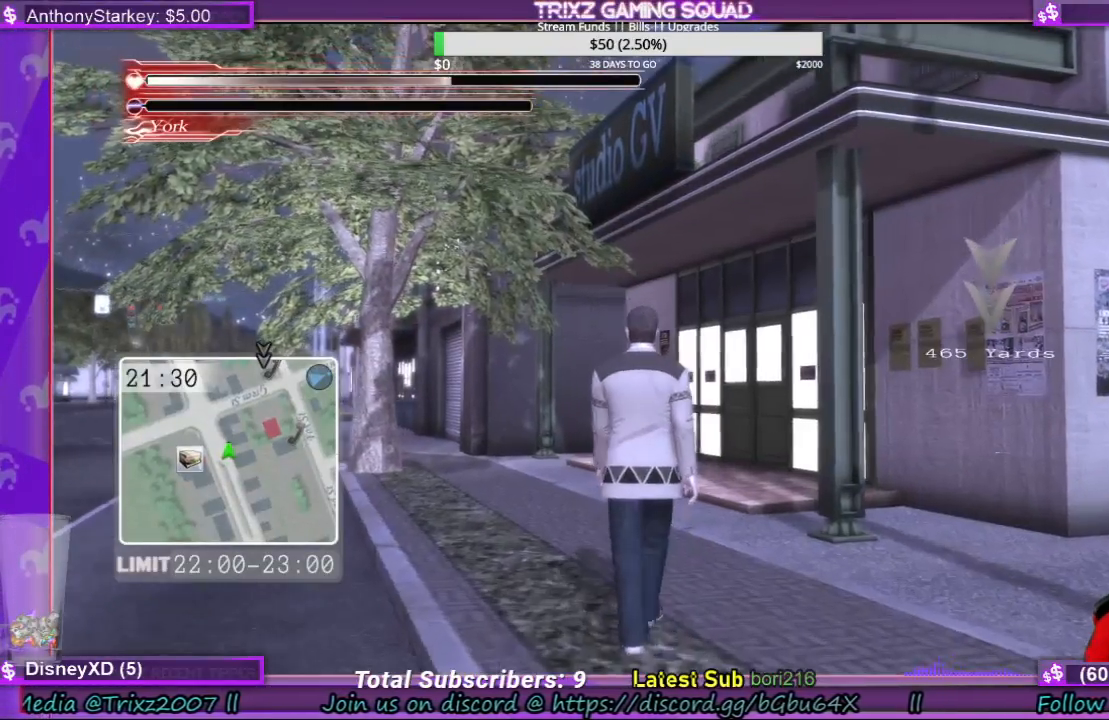
{"keys": [], "mouse": [], "events": [[33, "w", "down"], [133, "shift", "down"], [233, "shift", "up"], [367, "w", "up"]]}
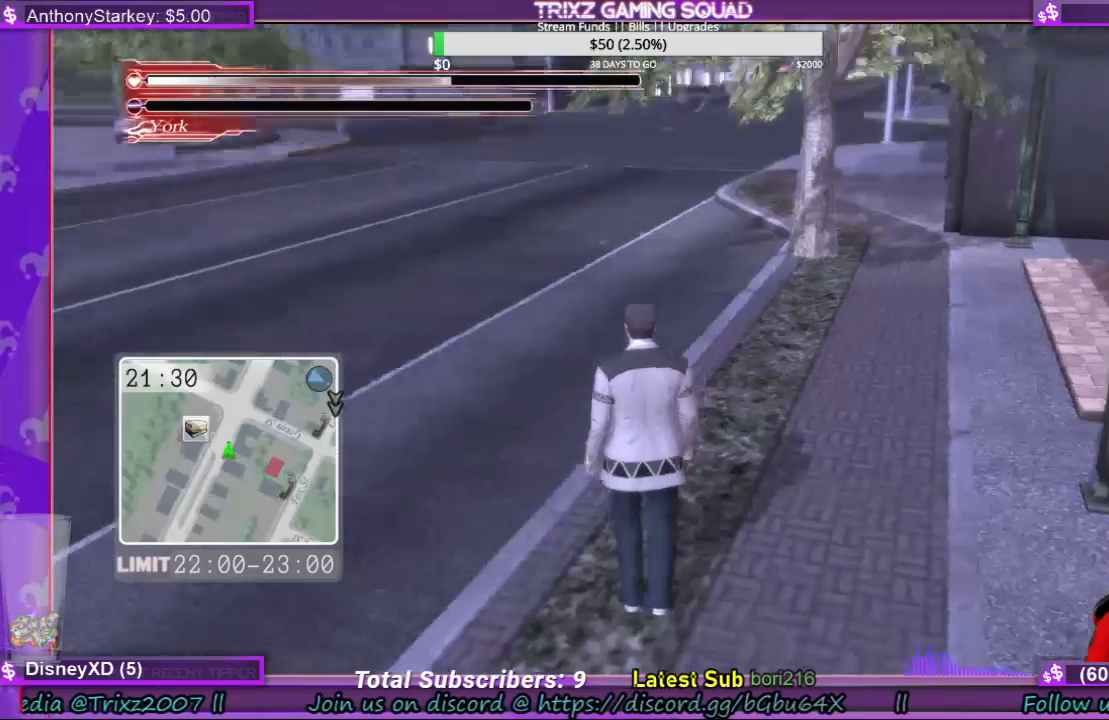
{"keys": ["w"], "mouse": [], "events": [[233, "a", "down"], [300, "w", "down"], [333, "a", "up"]]}
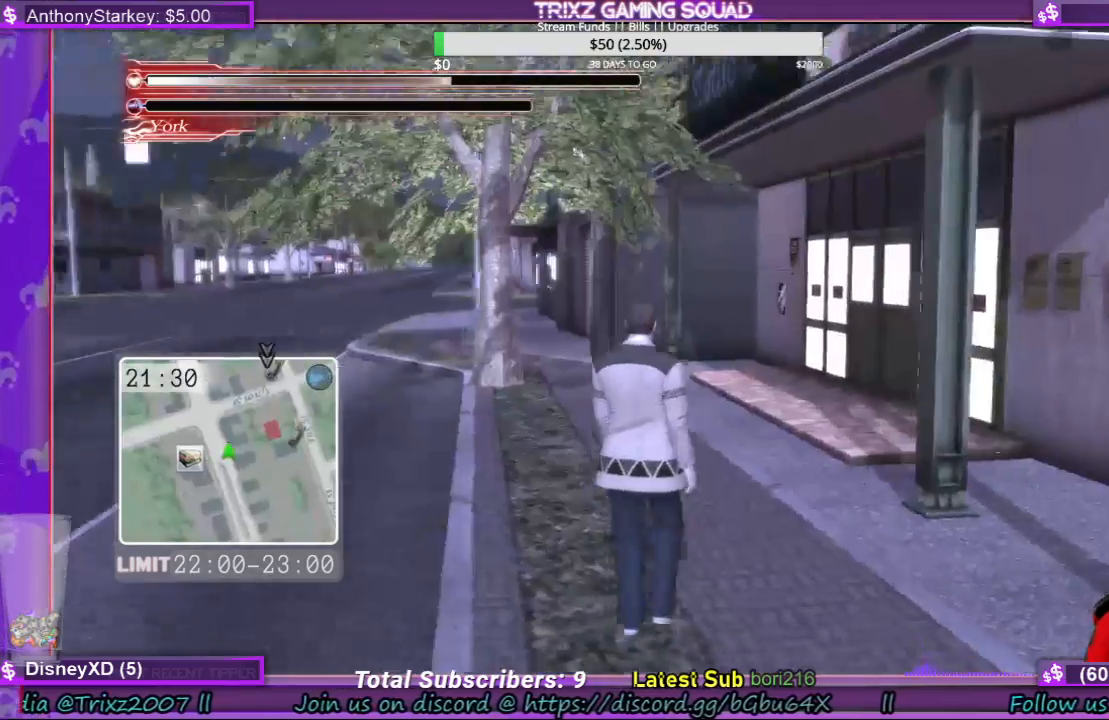
{"keys": ["a", "w"], "mouse": [], "events": [[33, "shift", "down"], [300, "a", "down"], [500, "shift", "up"]]}
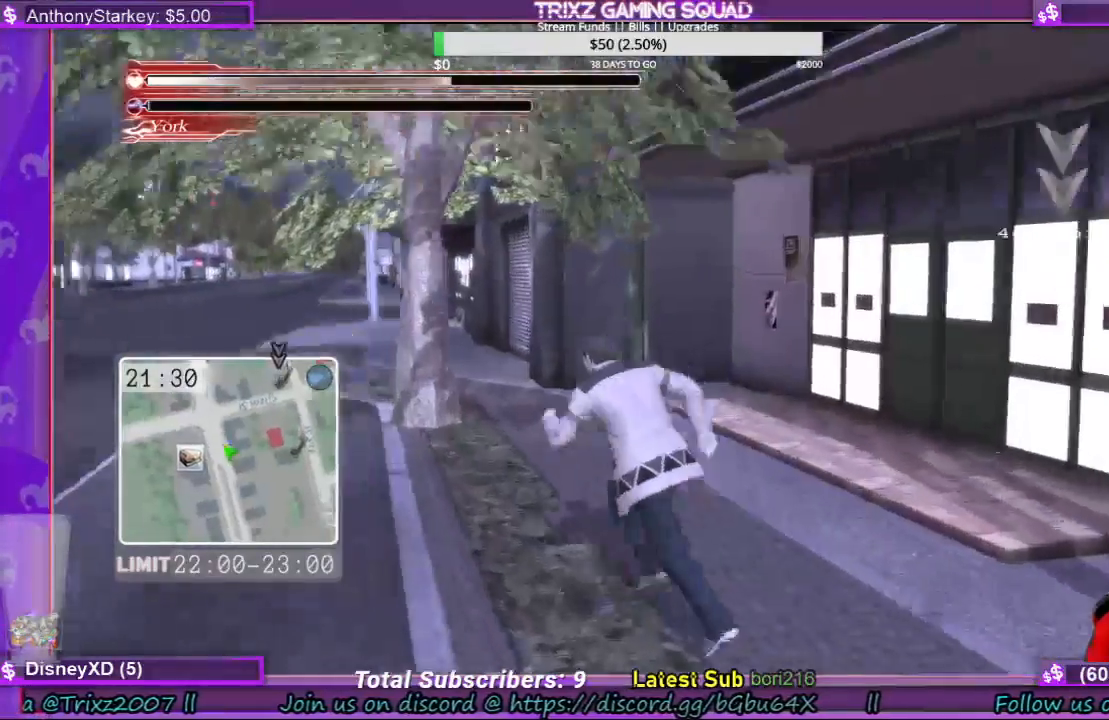
{"keys": ["shift", "w"], "mouse": []}
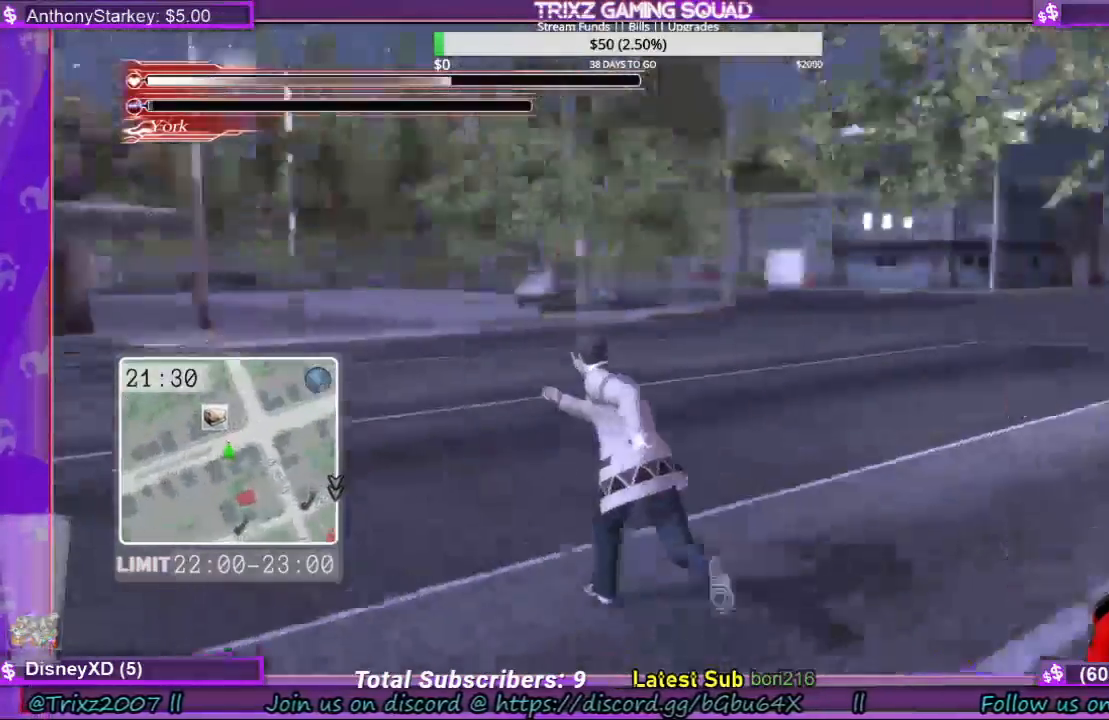
{"keys": ["shift", "w"], "mouse": [], "events": []}
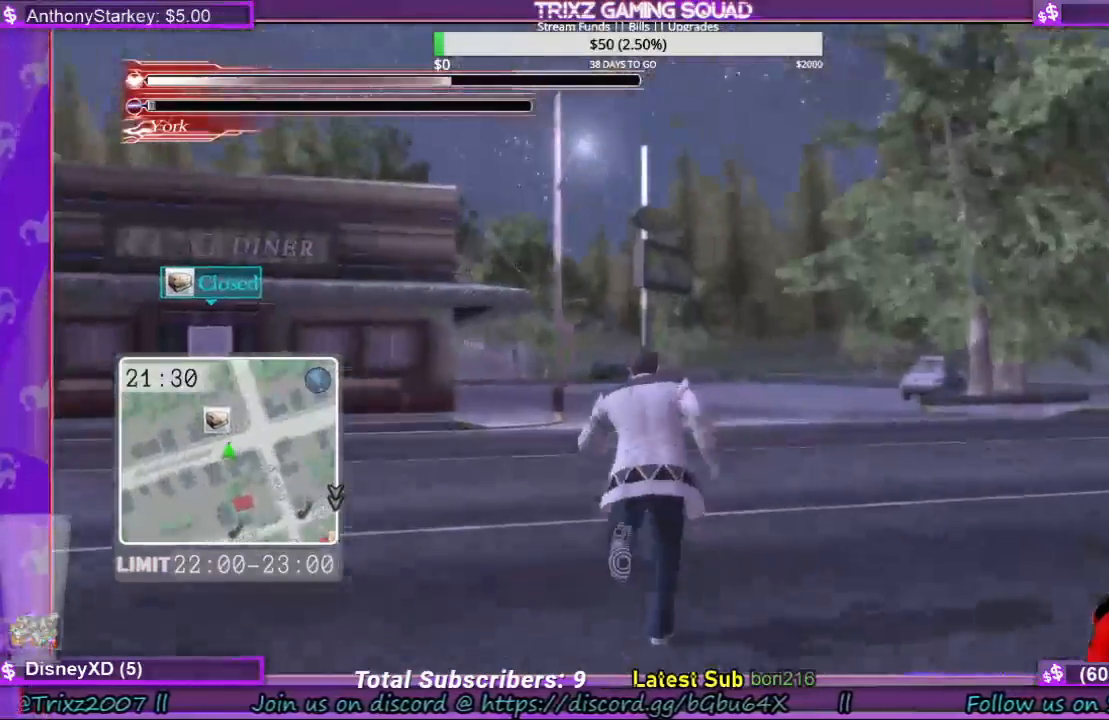
{"keys": ["d", "shift", "w"], "mouse": [], "events": [[333, "d", "down"]]}